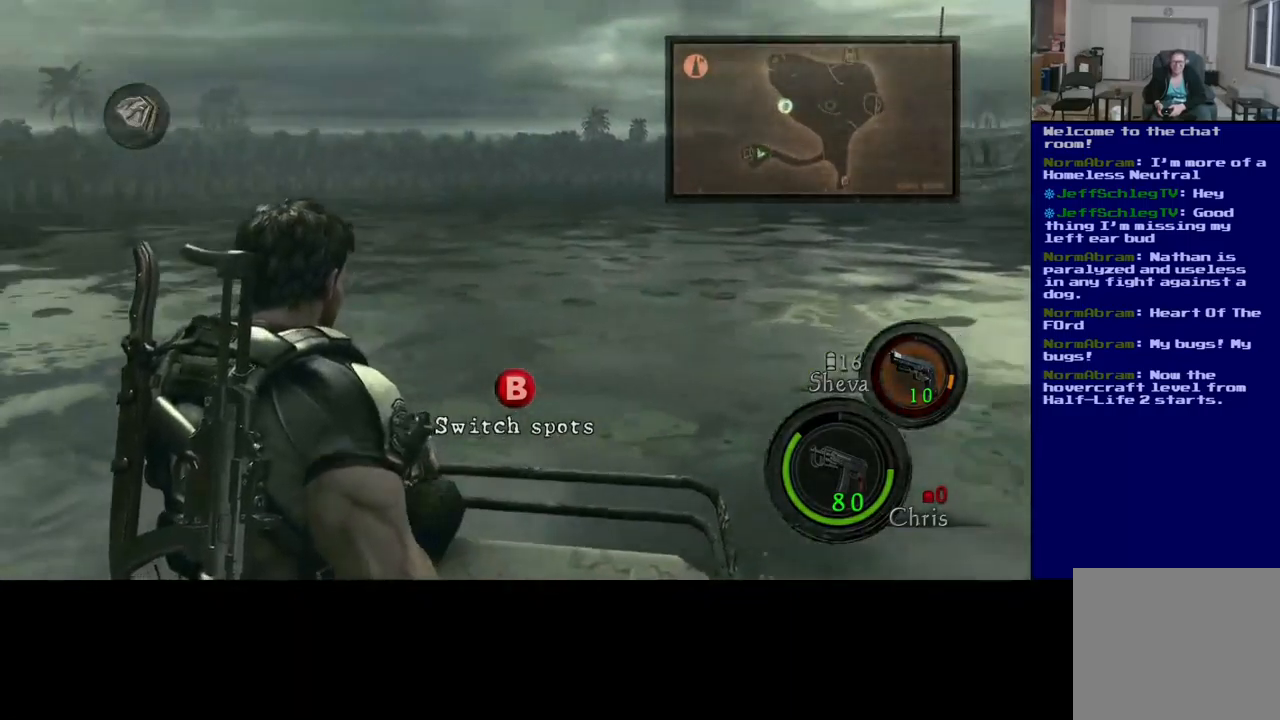
Gameplay with a controller (Xbox layout); each line is a JSON object with the inputs held at the frame after it. "events" lists button and stick changes between this image and that frame as [ms after this image, input, new state], when the widget could be followed in between. Not read: R3.
{"buttons": [], "left_stick": "center", "right_stick": "left", "events": [[267, "right_stick", "left"]]}
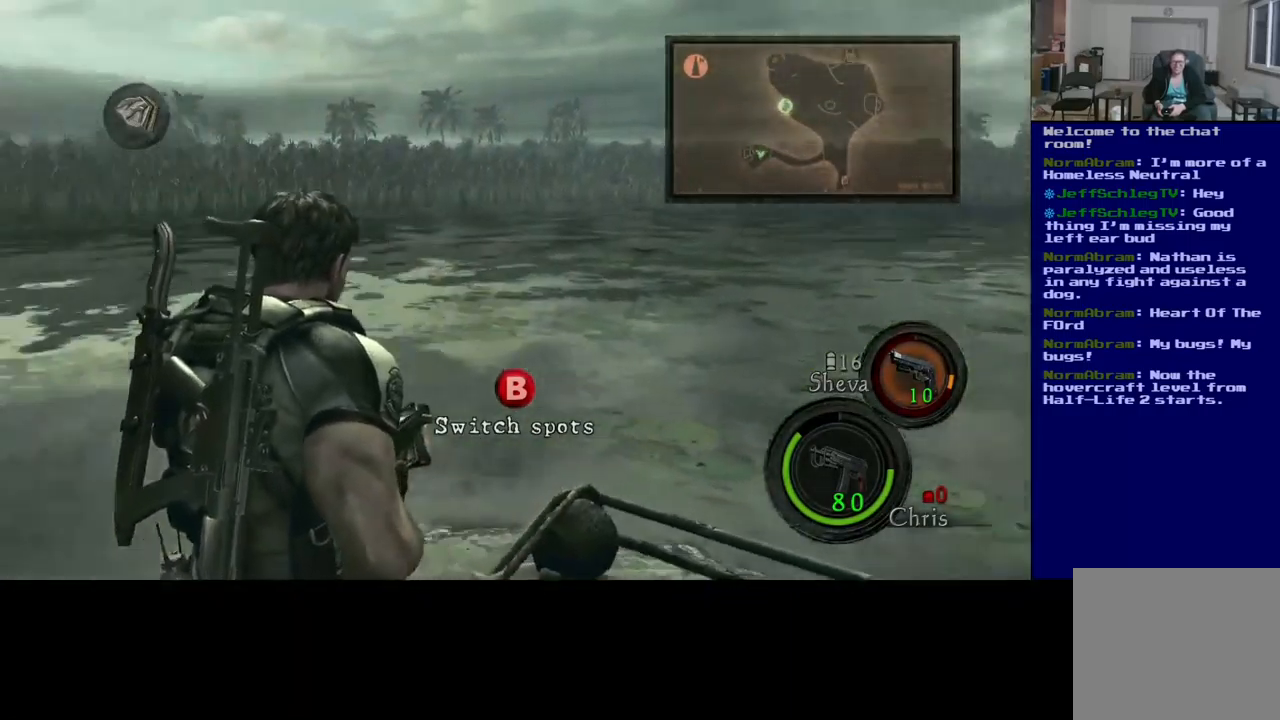
{"buttons": [], "left_stick": "center", "right_stick": "center", "events": [[383, "right_stick", "center"]]}
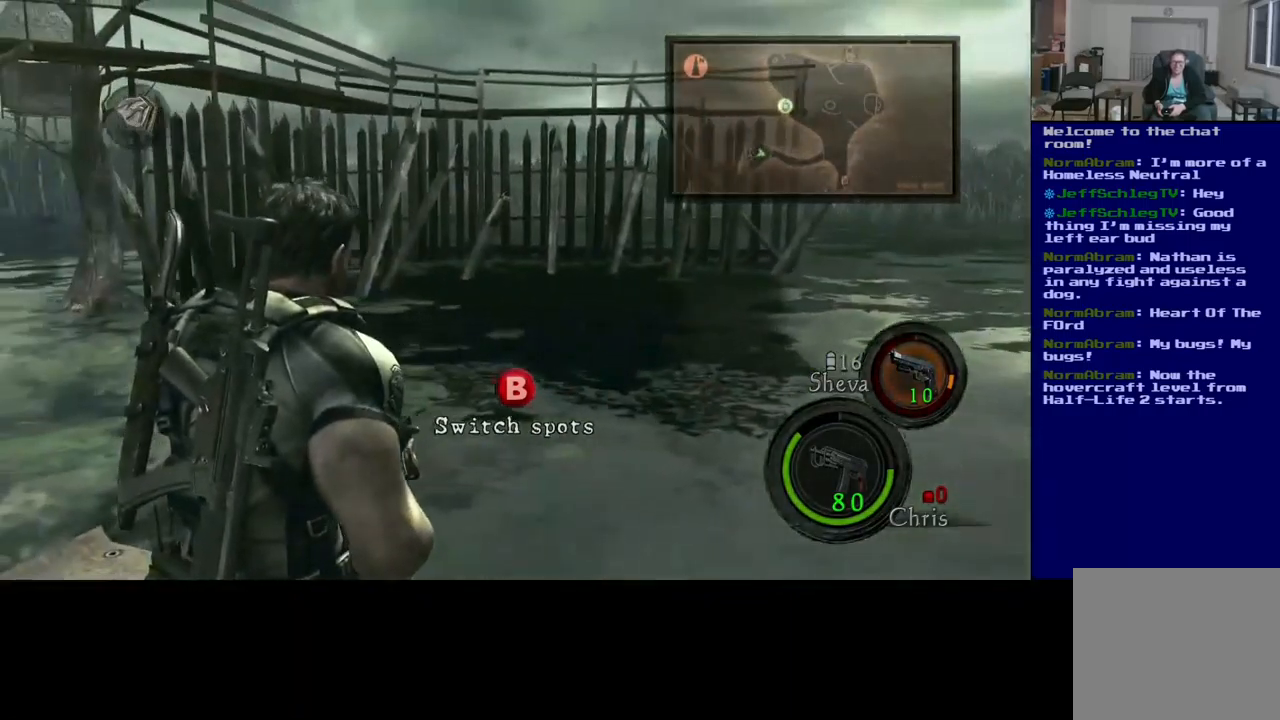
{"buttons": [], "left_stick": "center", "right_stick": "left", "events": [[67, "right_stick", "left"]]}
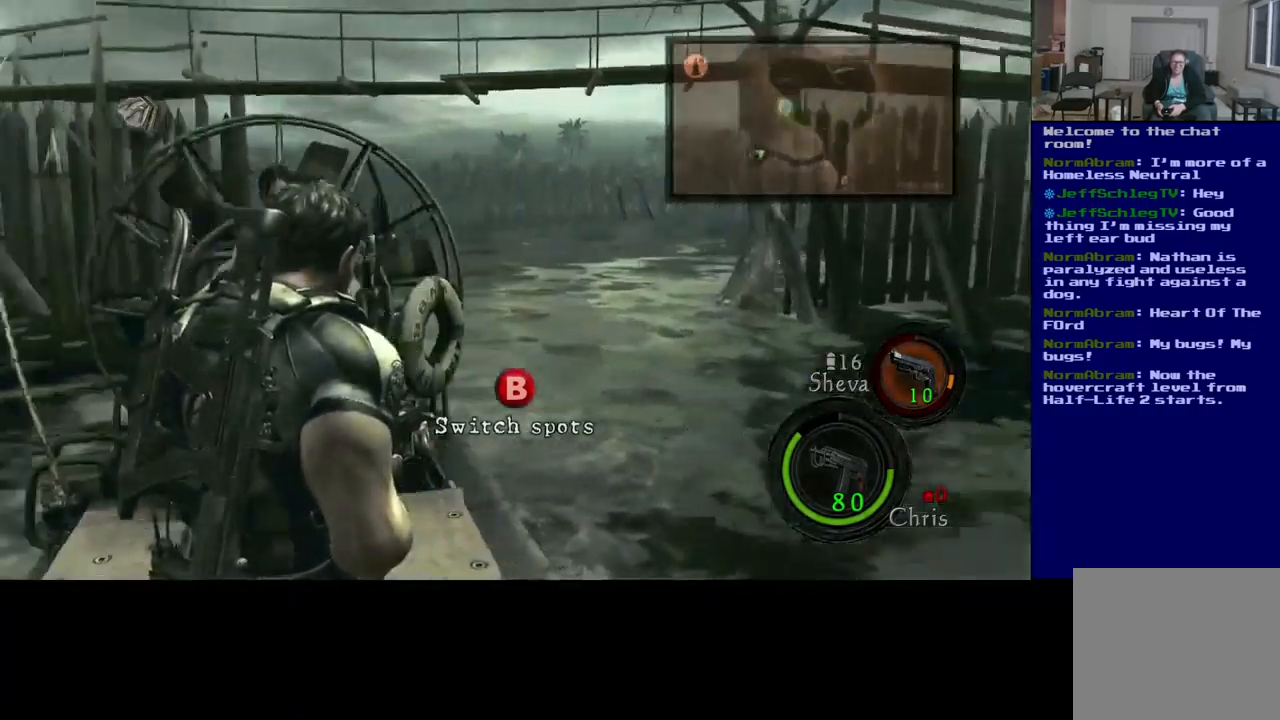
{"buttons": [], "left_stick": "center", "right_stick": "center", "events": [[200, "right_stick", "center"]]}
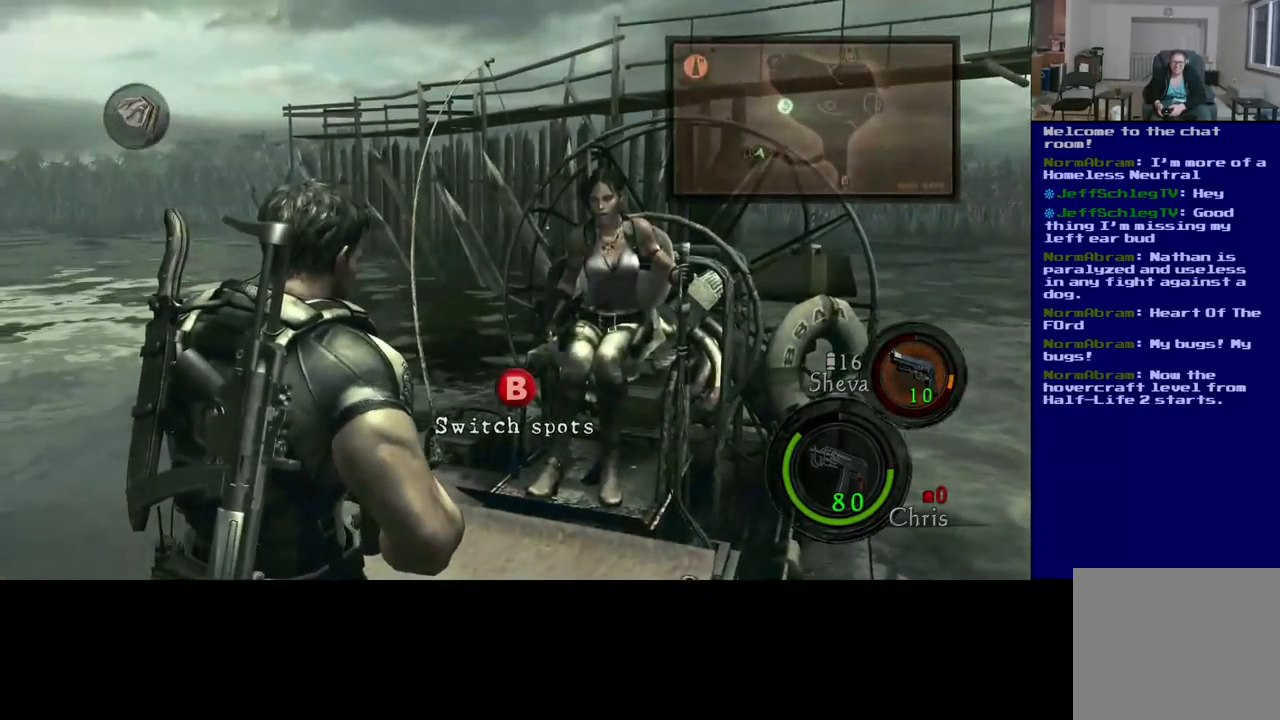
{"buttons": [], "left_stick": "center", "right_stick": "left", "events": [[233, "right_stick", "left"]]}
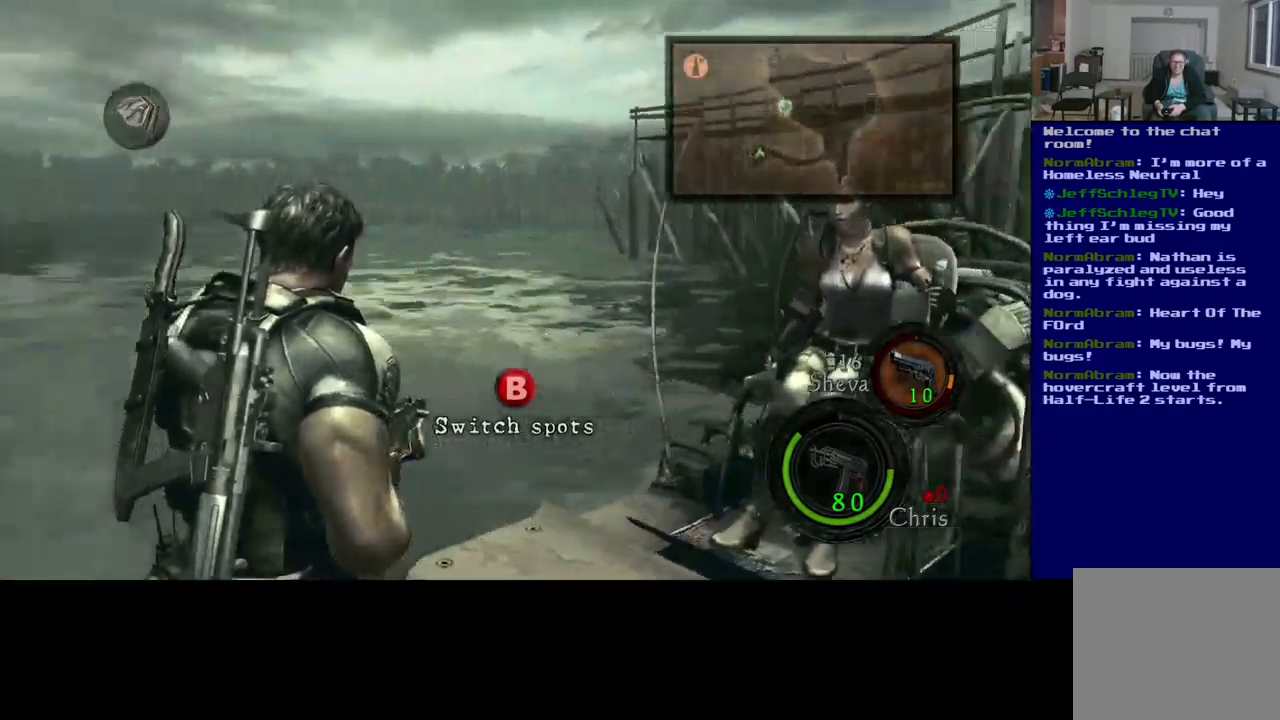
{"buttons": [], "left_stick": "center", "right_stick": "left", "events": [[50, "right_stick", "center"], [450, "right_stick", "left"]]}
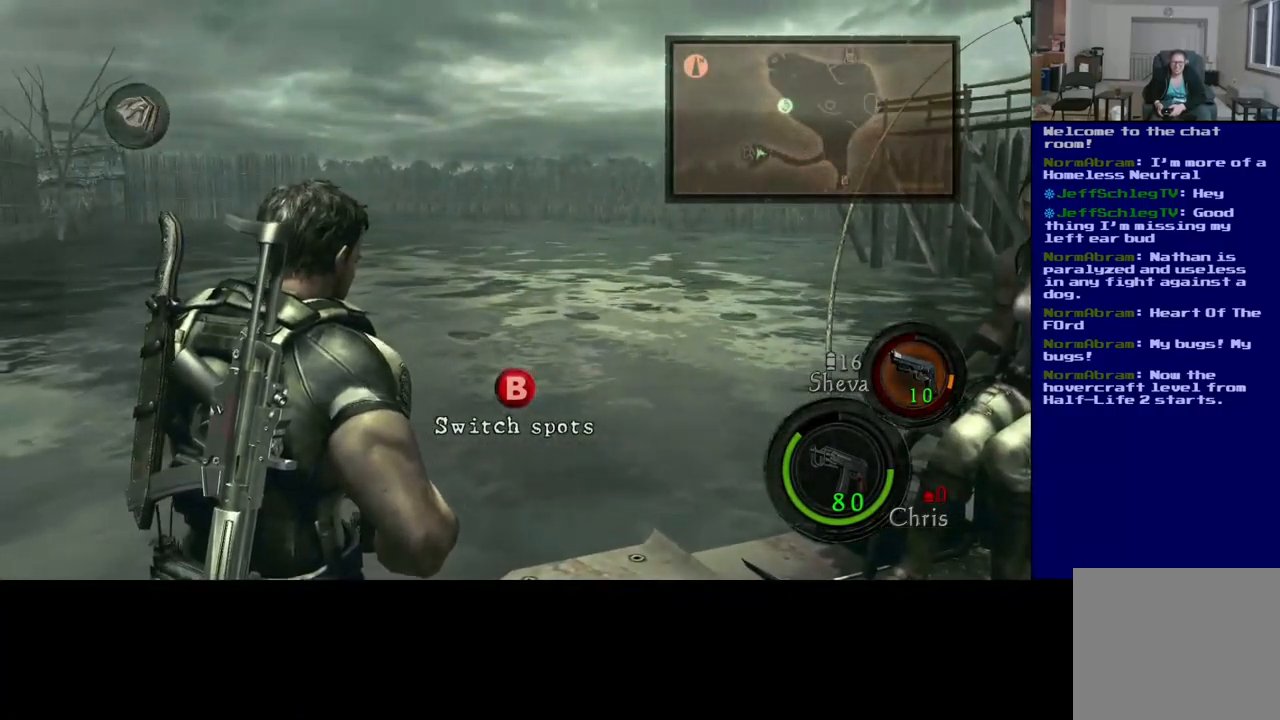
{"buttons": [], "left_stick": "center", "right_stick": "left", "events": []}
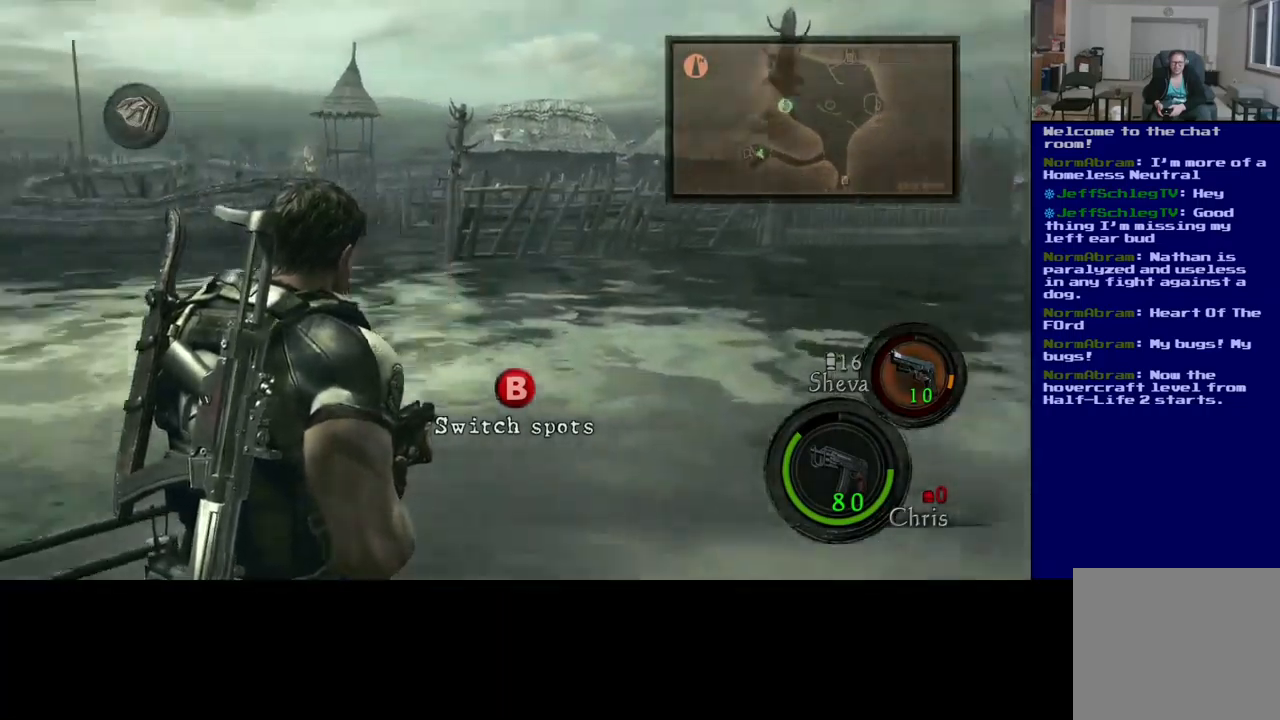
{"buttons": [], "left_stick": "center", "right_stick": "center", "events": [[367, "right_stick", "center"]]}
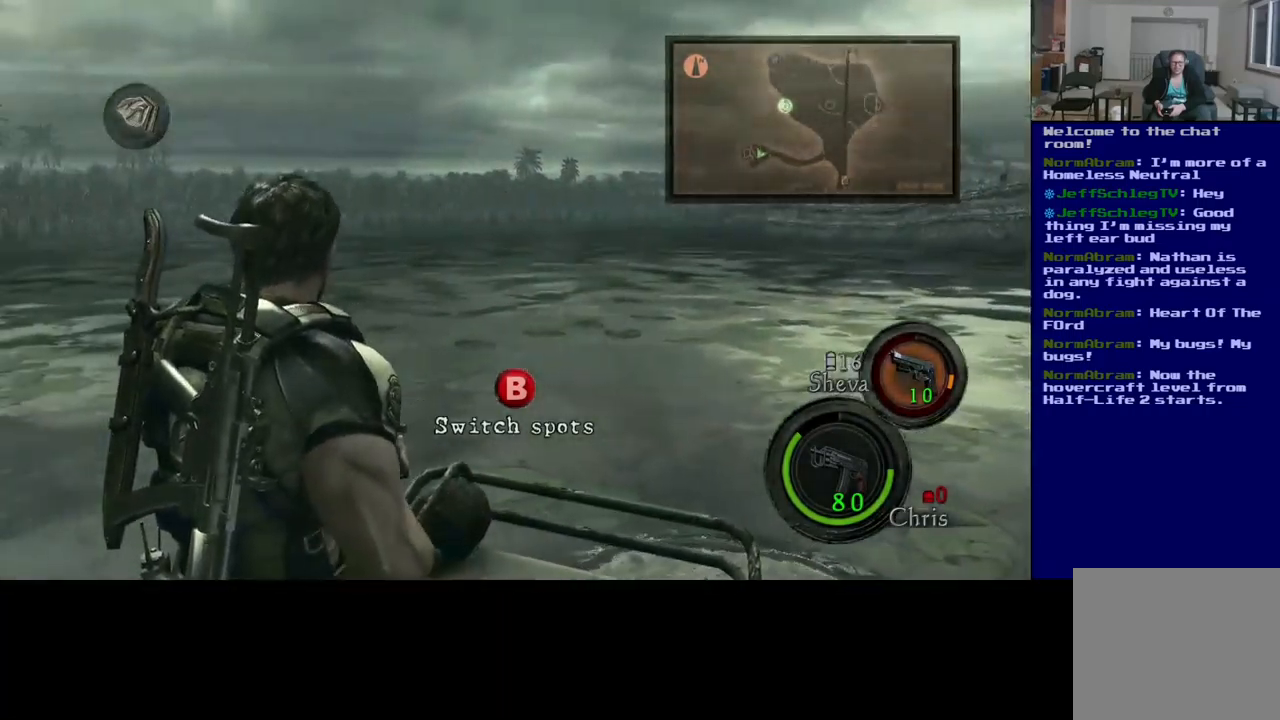
{"buttons": [], "left_stick": "center", "right_stick": "center", "events": []}
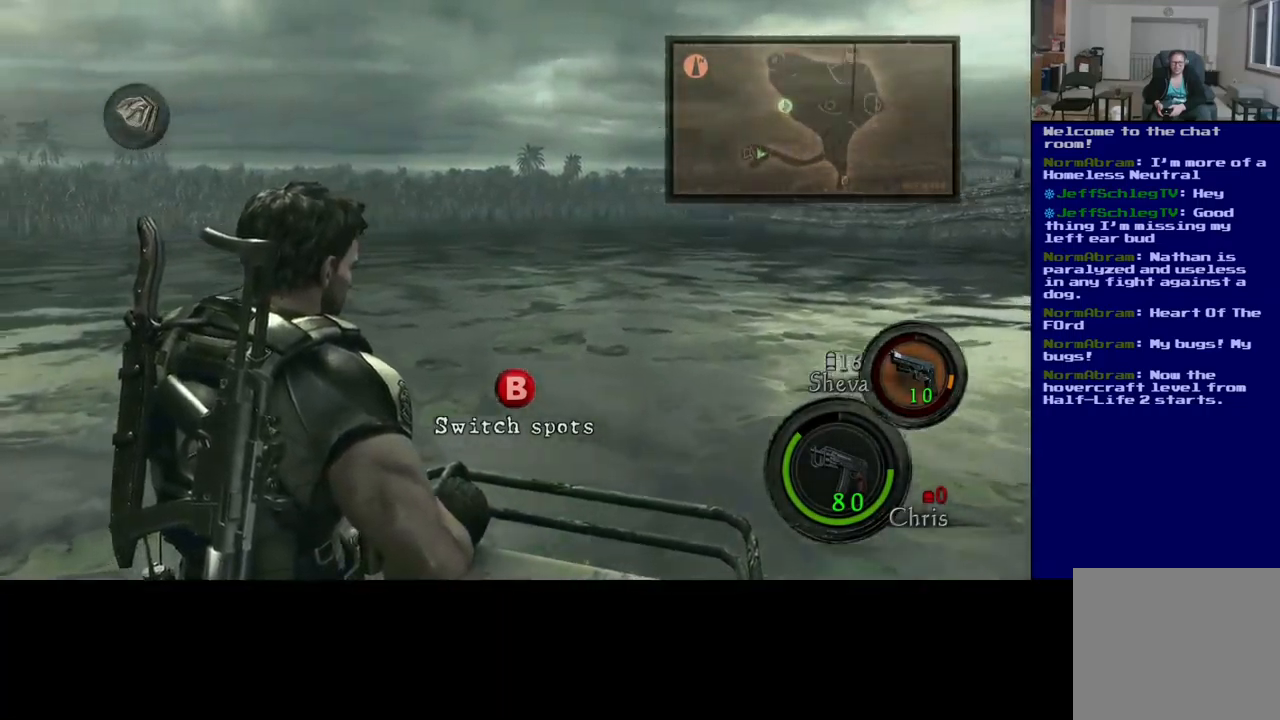
{"buttons": [], "left_stick": "center", "right_stick": "center", "events": []}
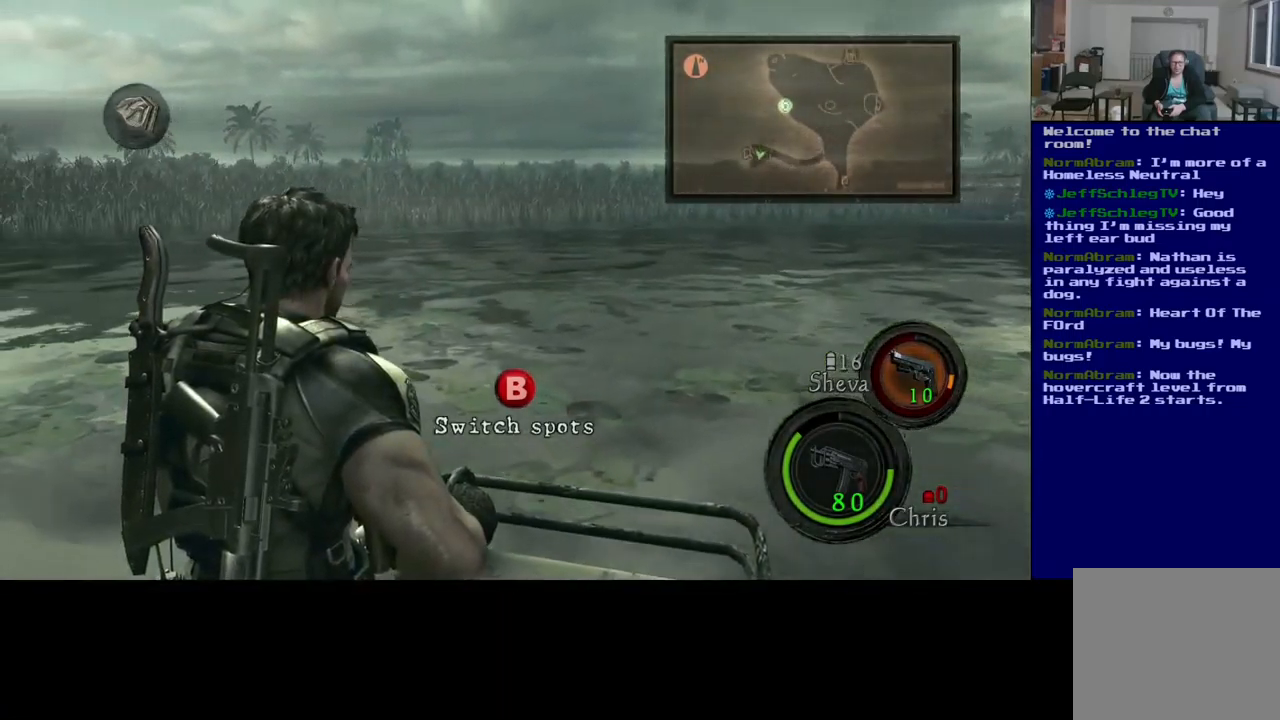
{"buttons": [], "left_stick": "center", "right_stick": "center", "events": []}
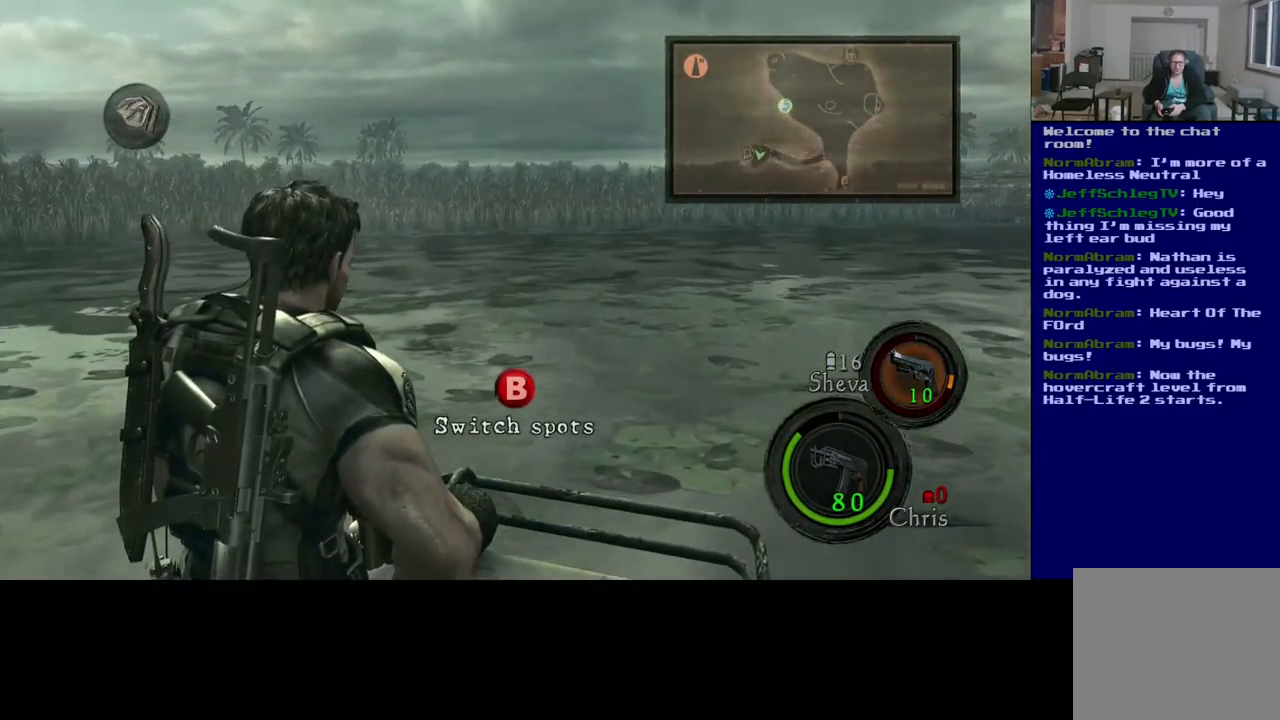
{"buttons": [], "left_stick": "center", "right_stick": "center", "events": []}
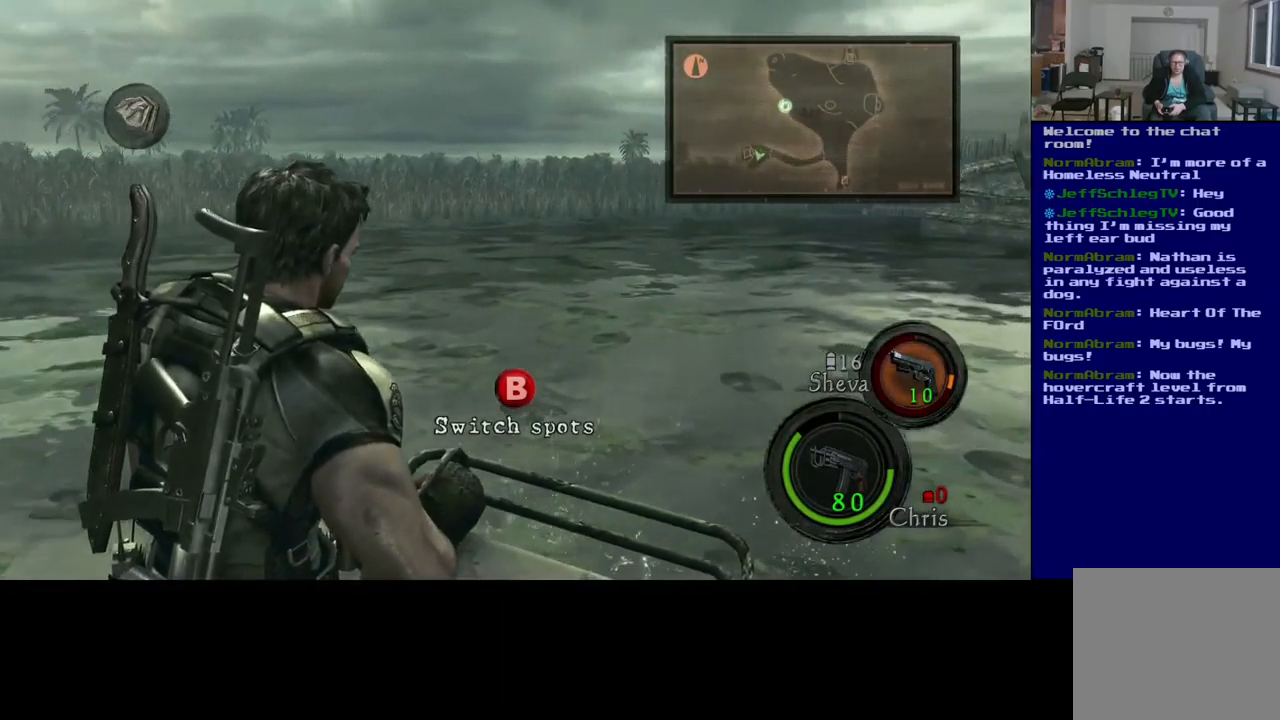
{"buttons": [], "left_stick": "center", "right_stick": "center", "events": []}
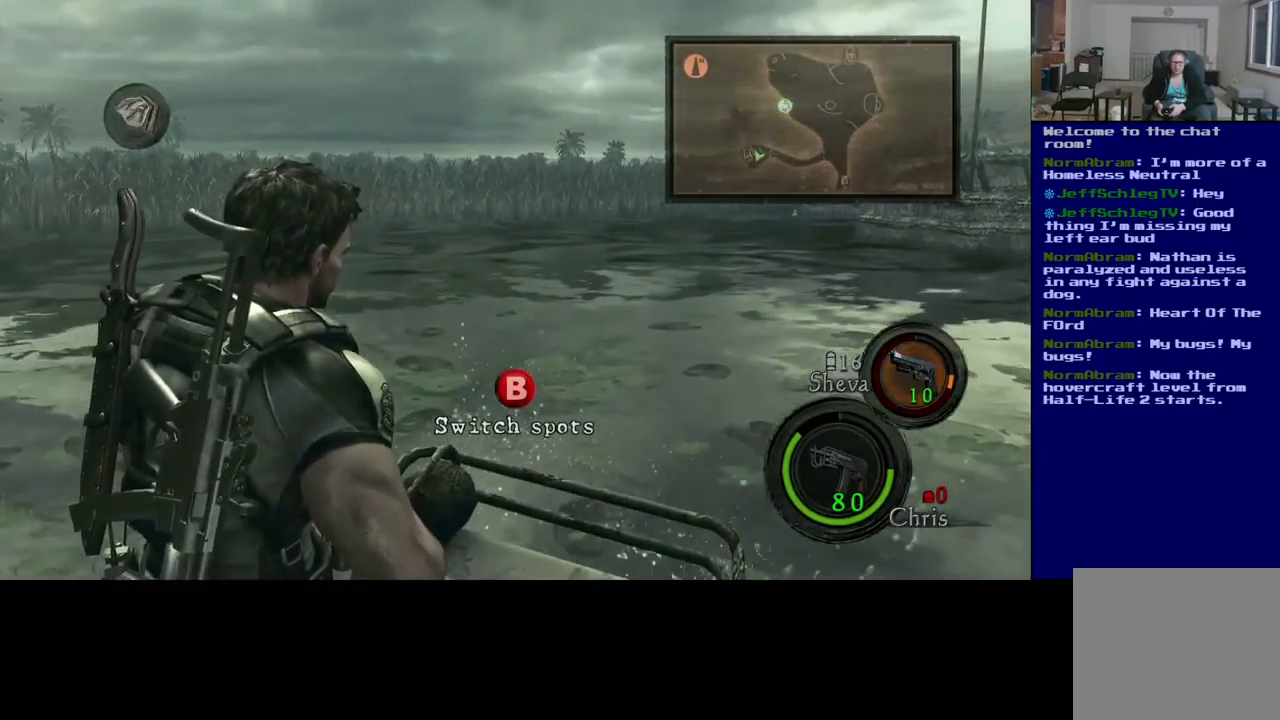
{"buttons": [], "left_stick": "center", "right_stick": "center", "events": []}
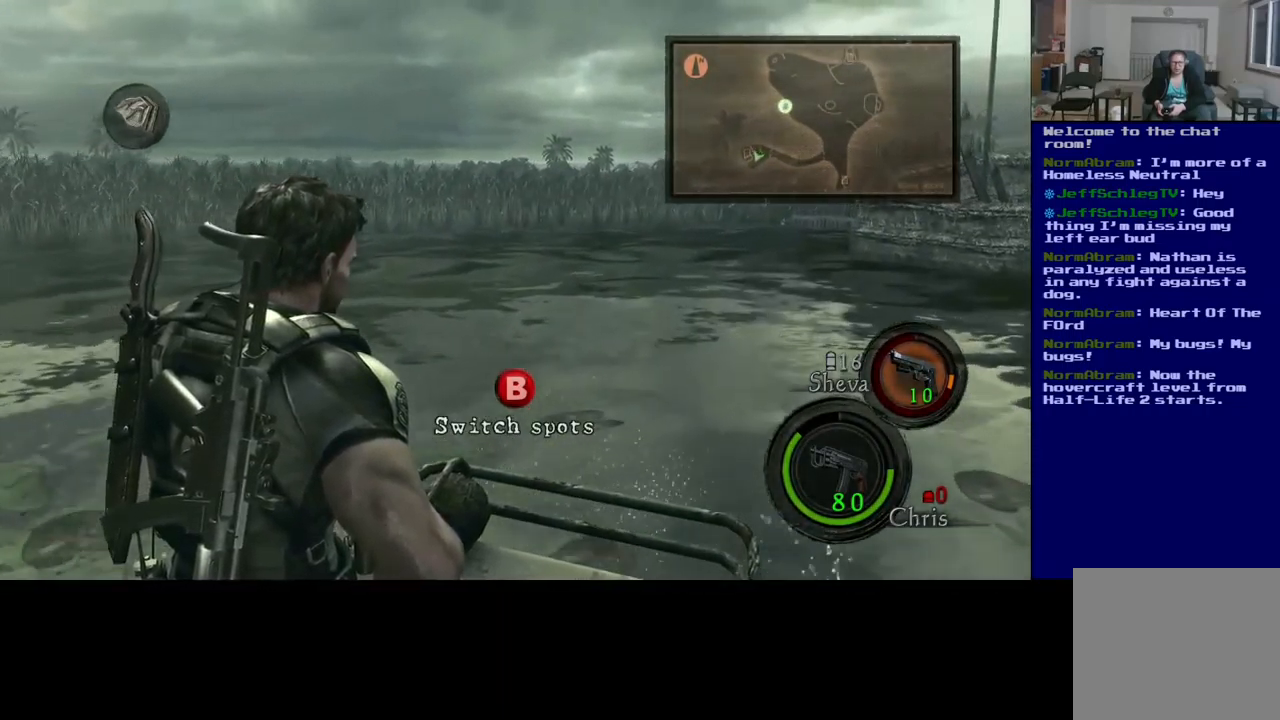
{"buttons": [], "left_stick": "center", "right_stick": "center", "events": []}
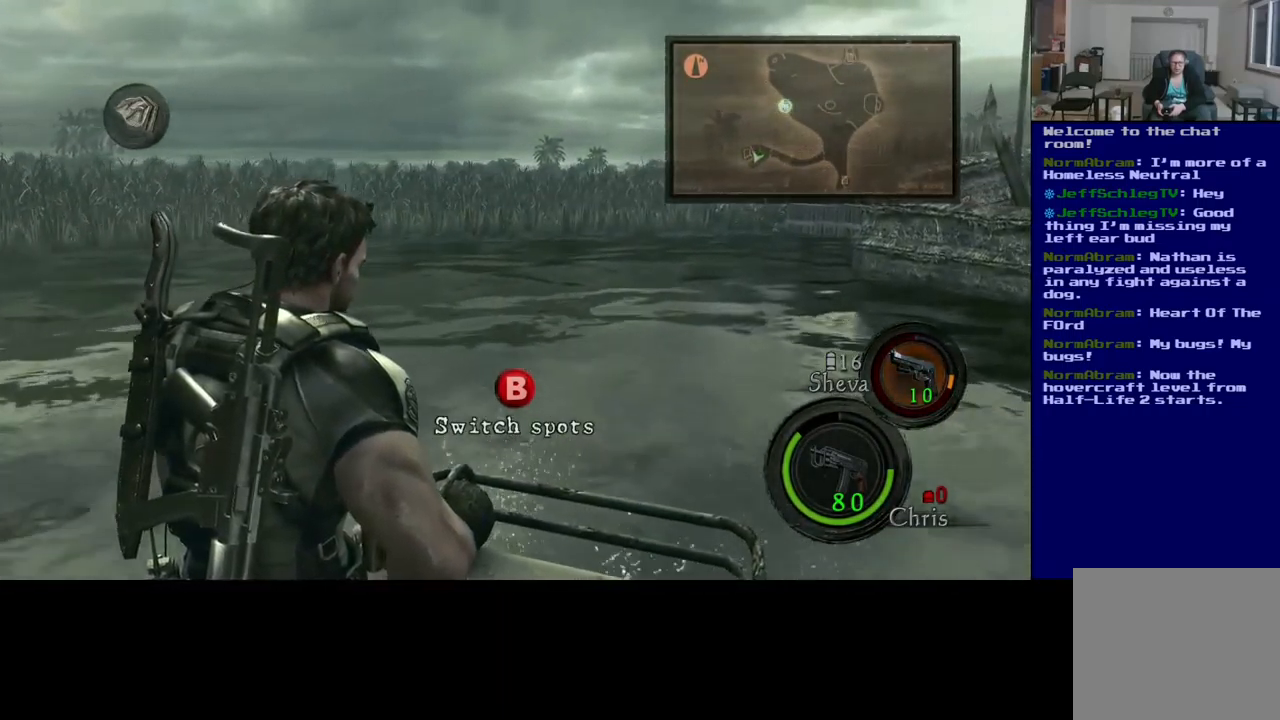
{"buttons": [], "left_stick": "center", "right_stick": "center", "events": []}
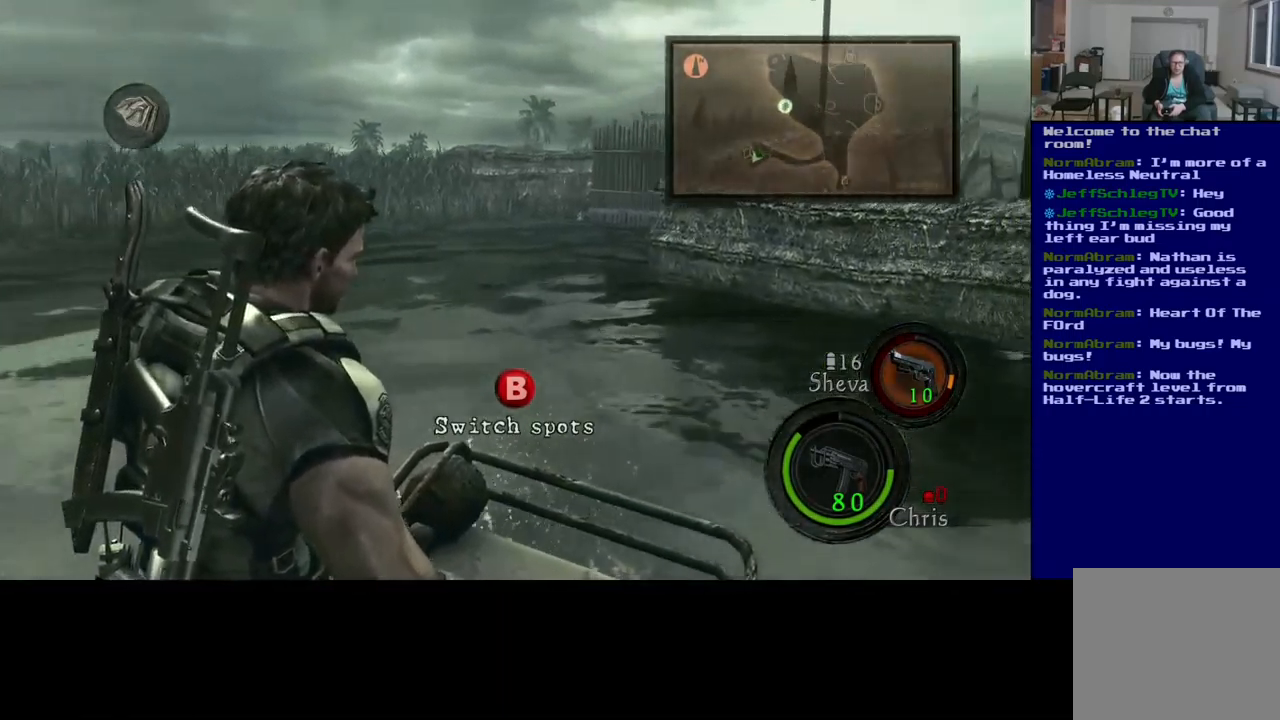
{"buttons": [], "left_stick": "center", "right_stick": "right", "events": [[367, "right_stick", "right"]]}
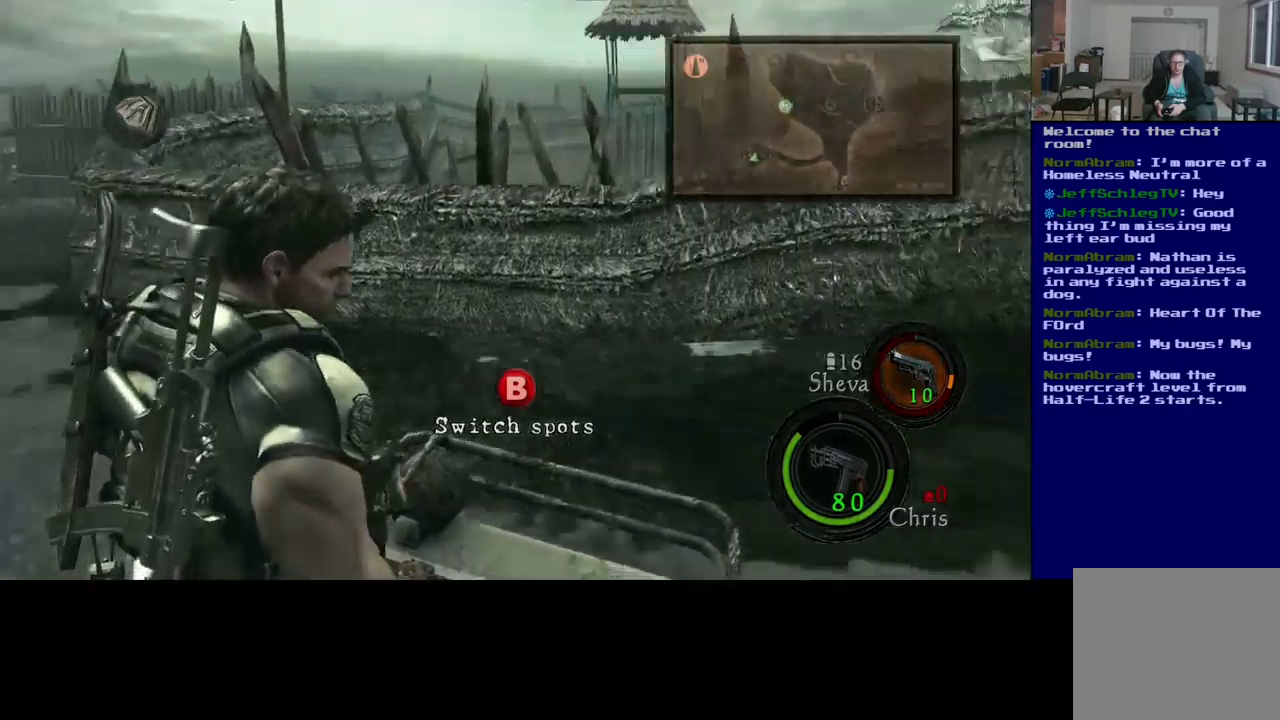
{"buttons": [], "left_stick": "center", "right_stick": "center", "events": [[317, "right_stick", "center"]]}
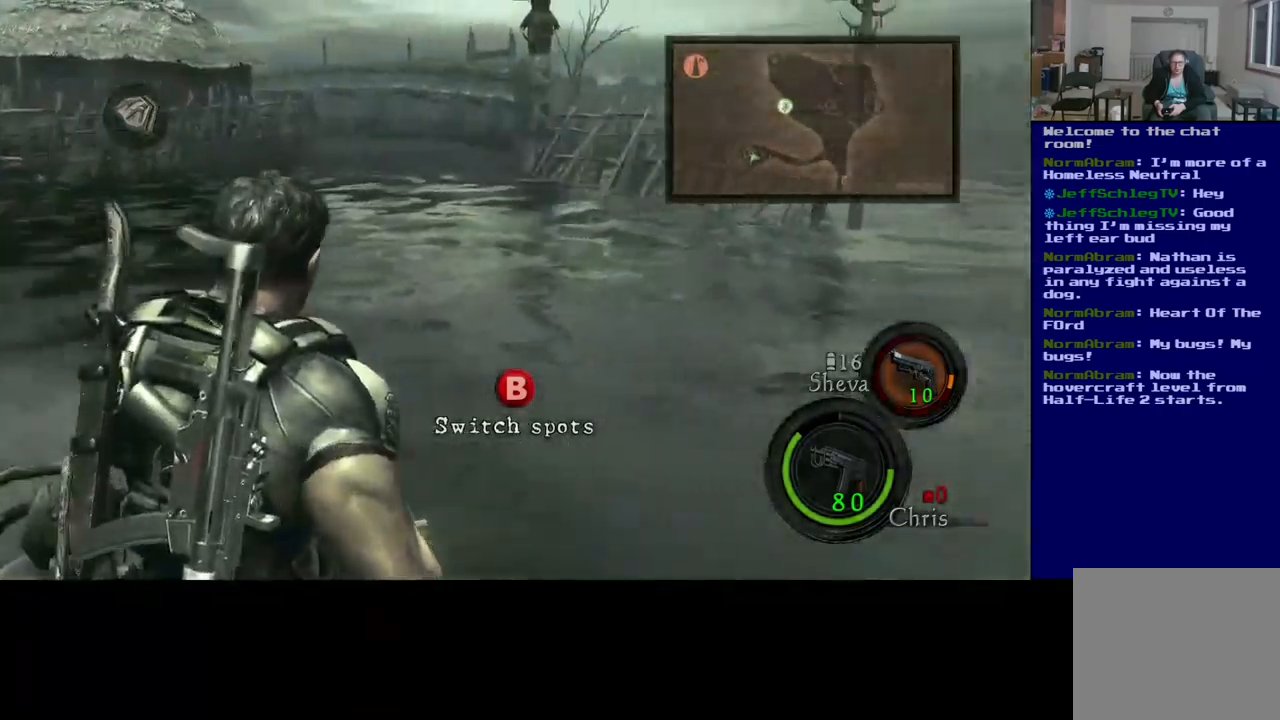
{"buttons": [], "left_stick": "center", "right_stick": "center", "events": []}
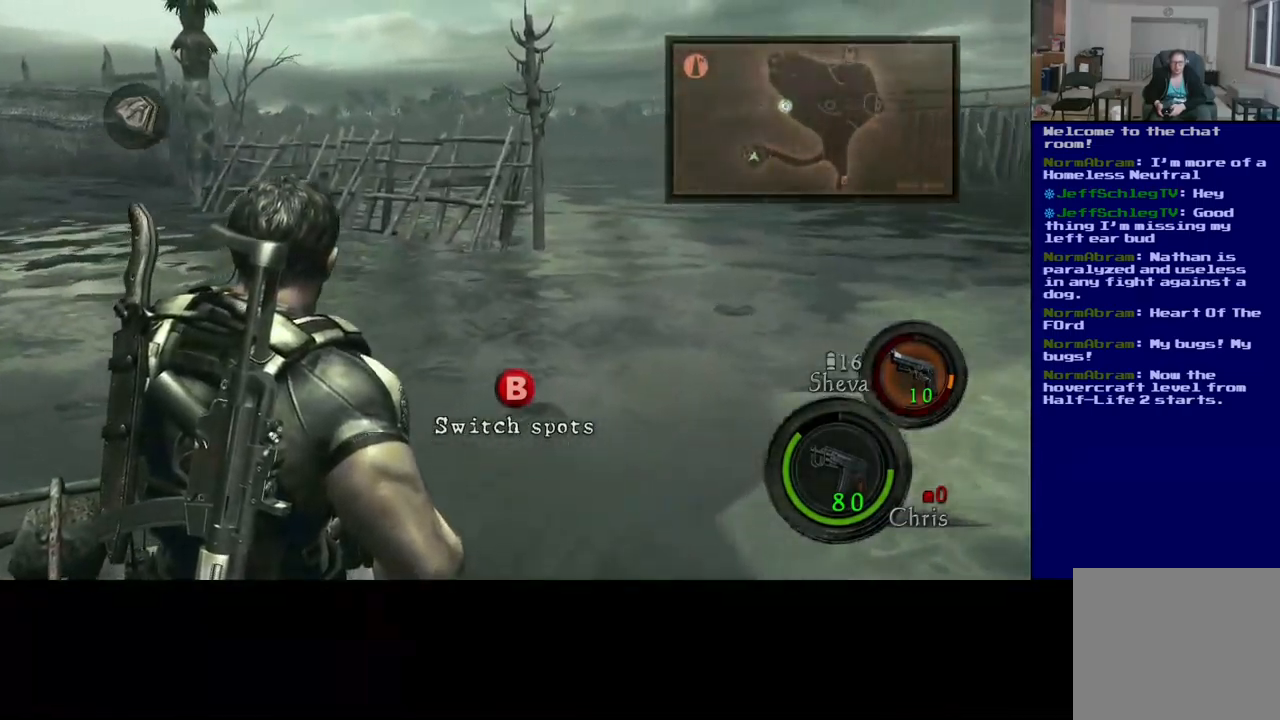
{"buttons": [], "left_stick": "center", "right_stick": "center", "events": []}
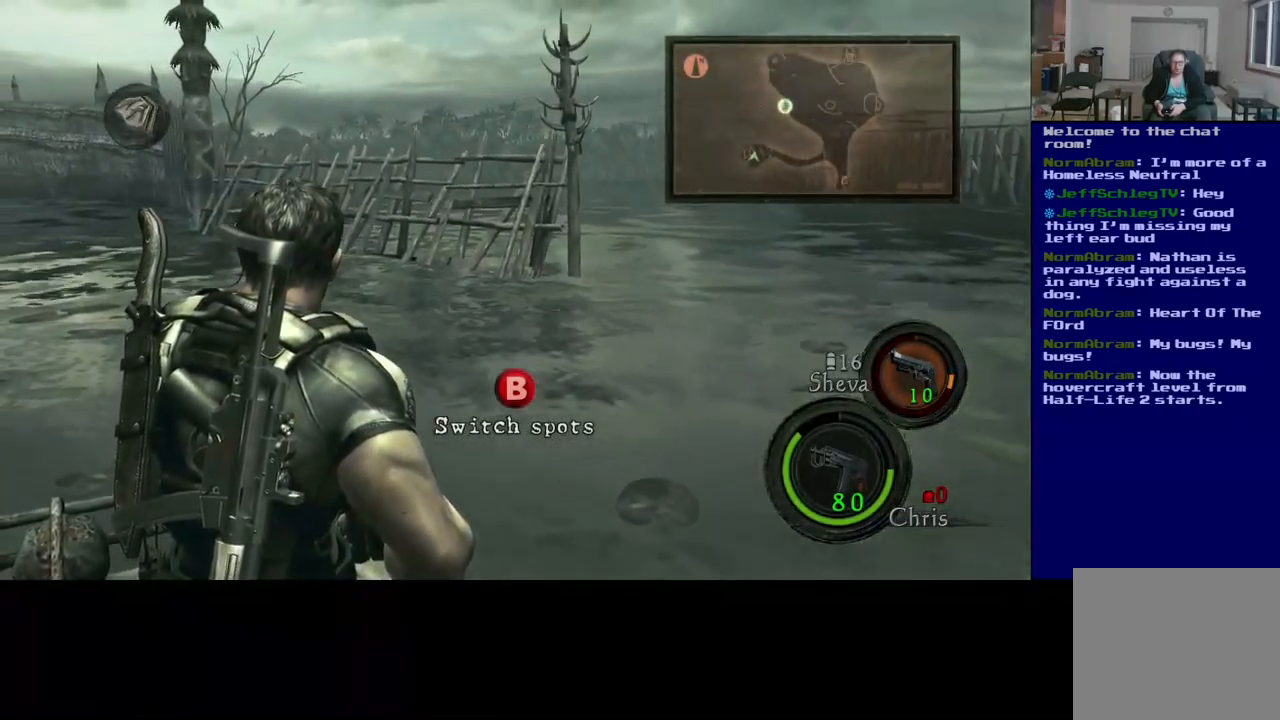
{"buttons": [], "left_stick": "center", "right_stick": "center", "events": []}
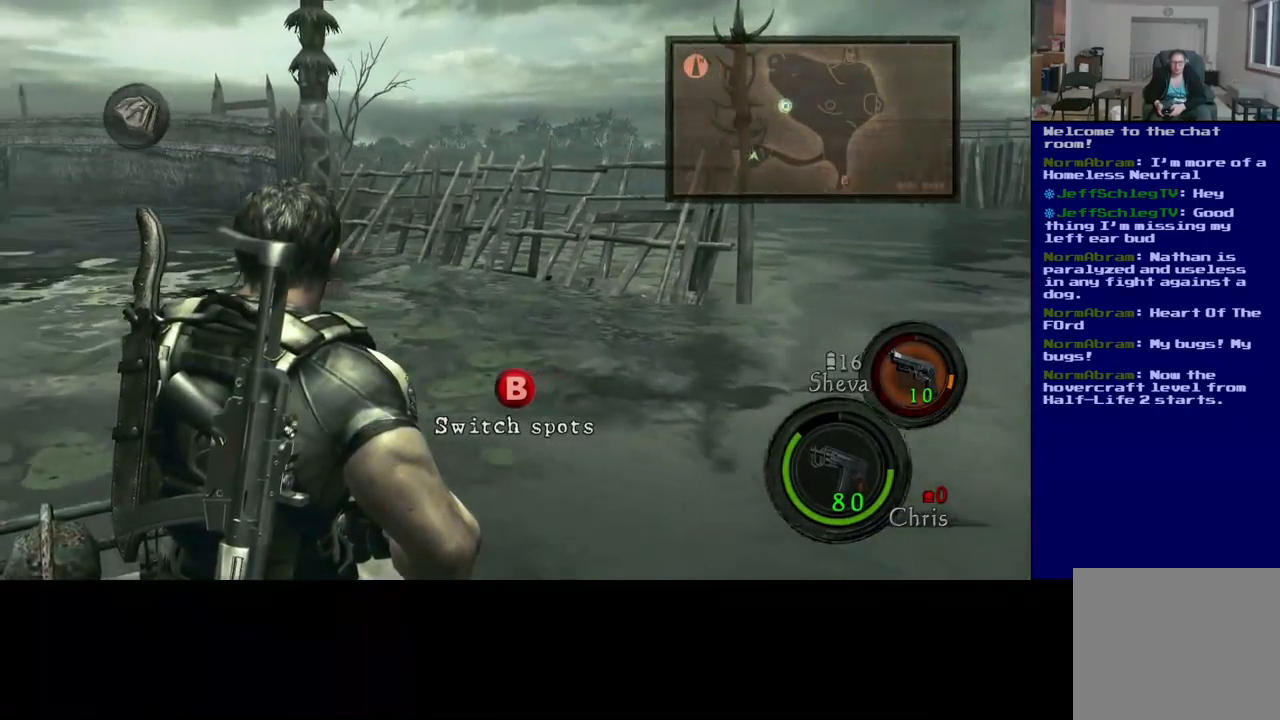
{"buttons": [], "left_stick": "center", "right_stick": "center", "events": []}
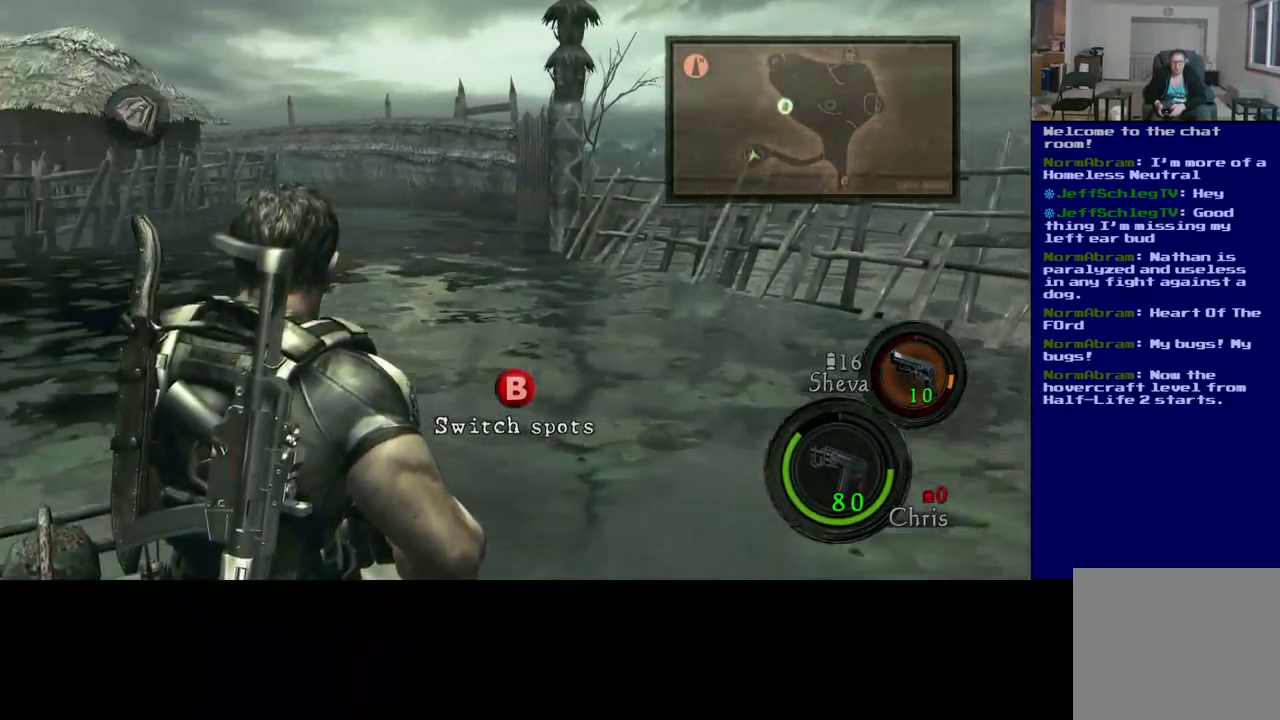
{"buttons": [], "left_stick": "center", "right_stick": "center", "events": []}
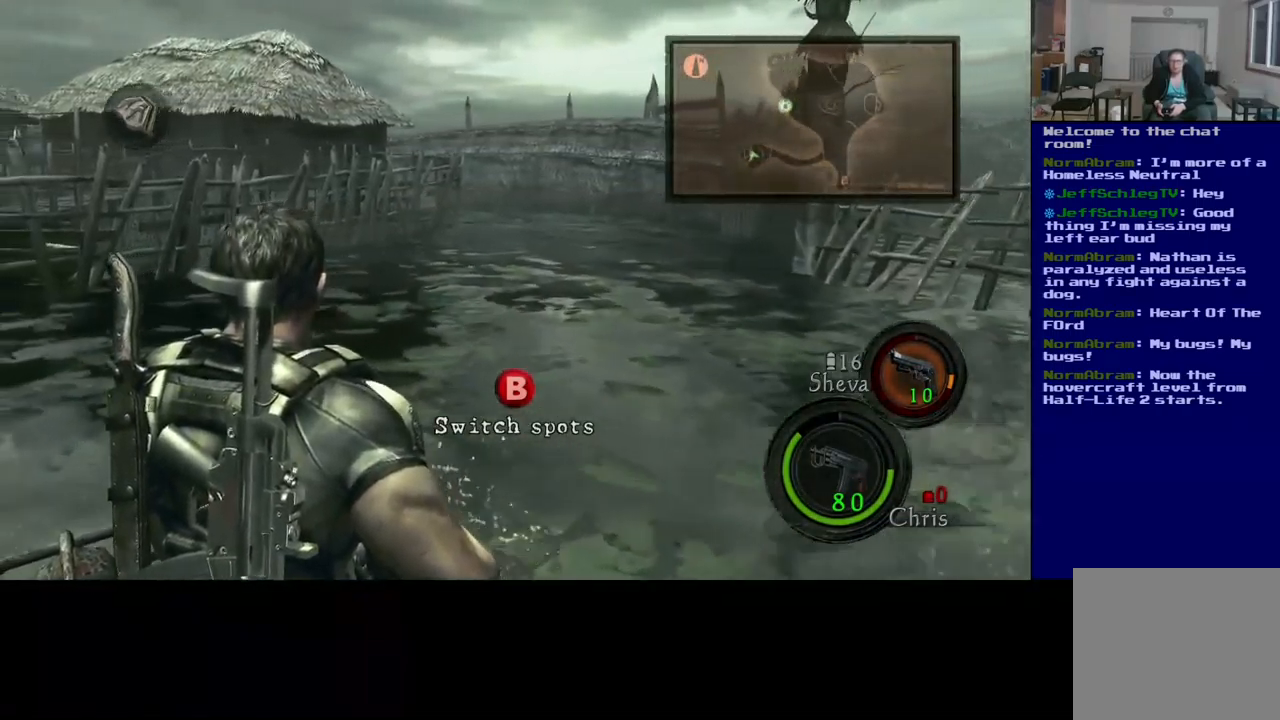
{"buttons": [], "left_stick": "center", "right_stick": "center", "events": []}
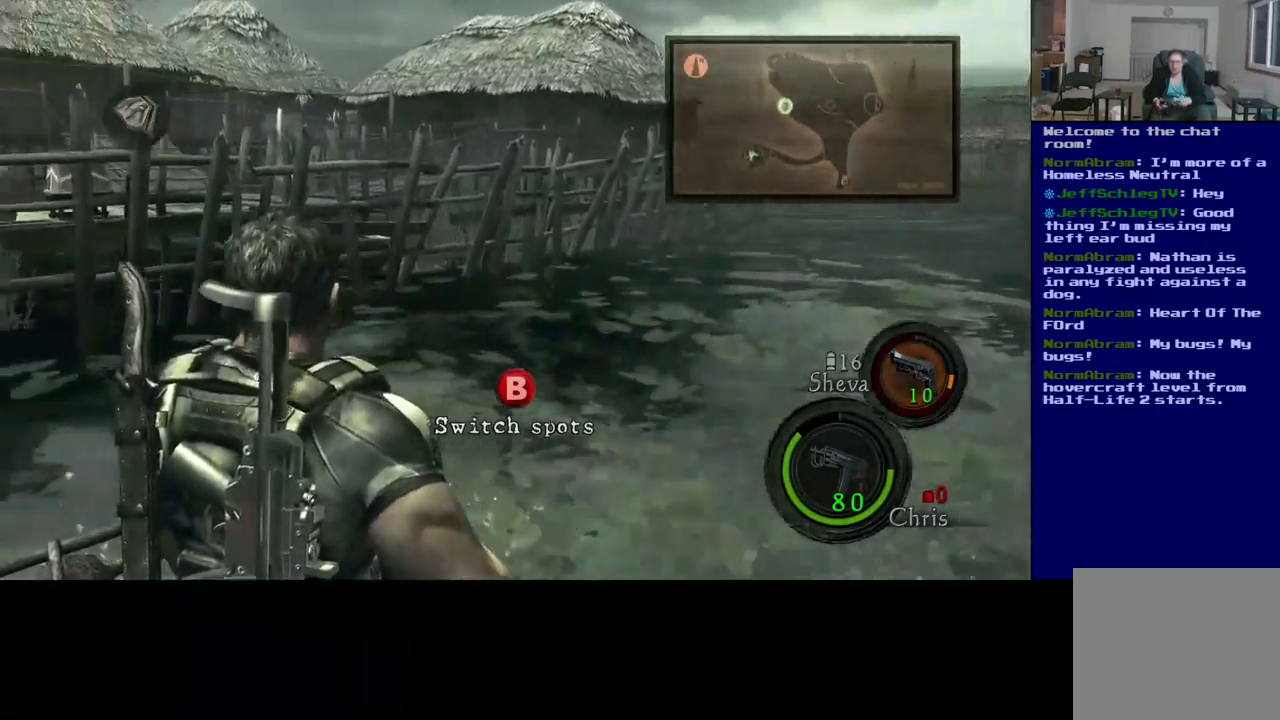
{"buttons": [], "left_stick": "center", "right_stick": "center", "events": []}
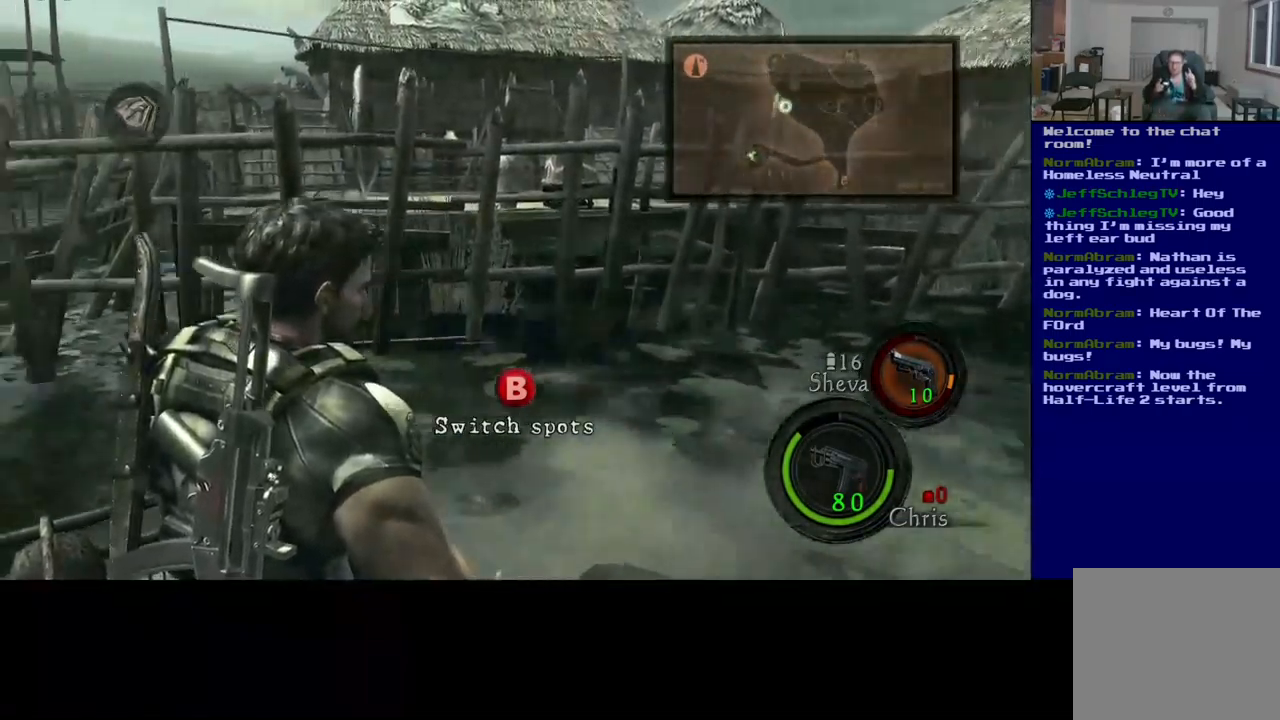
{"buttons": [], "left_stick": "center", "right_stick": "center", "events": []}
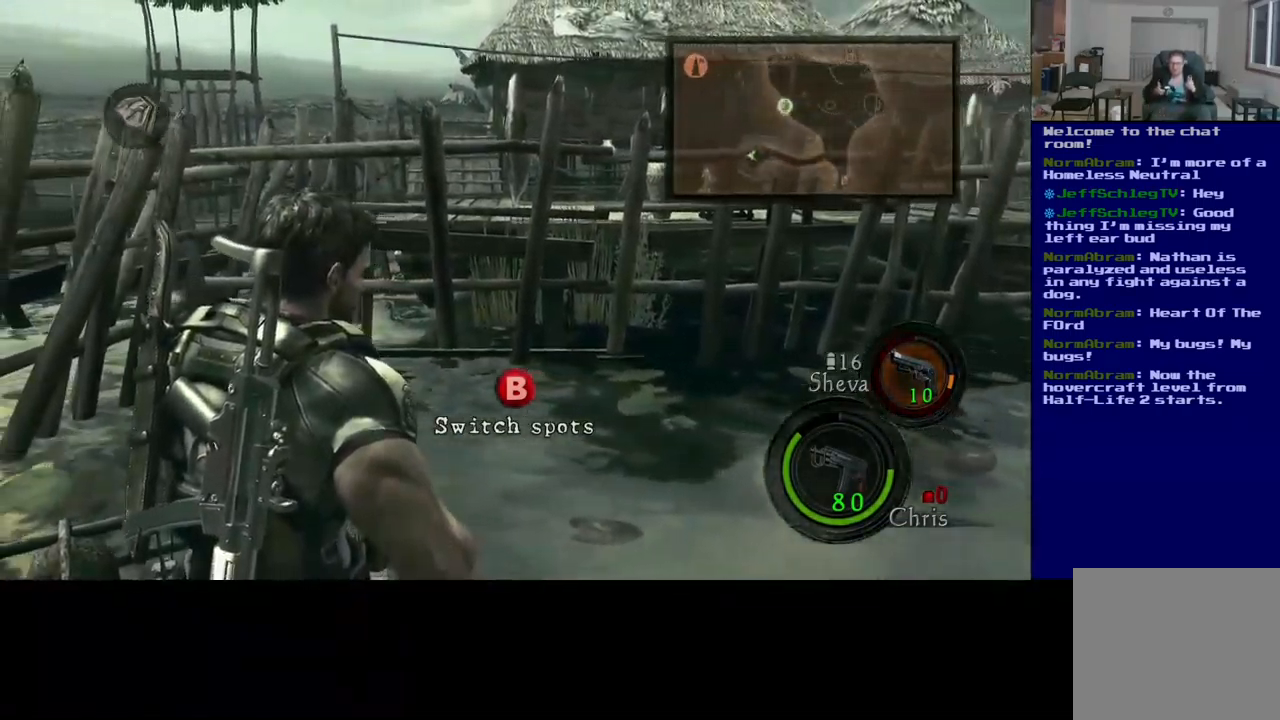
{"buttons": [], "left_stick": "center", "right_stick": "center", "events": []}
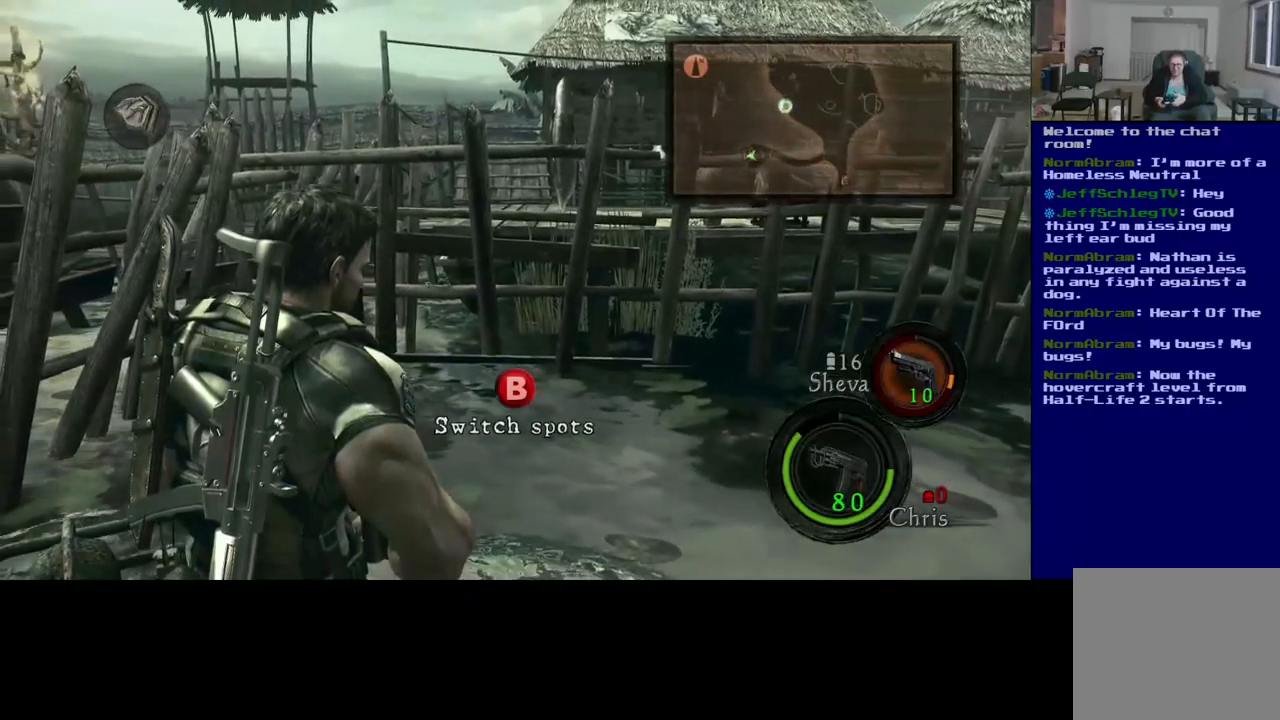
{"buttons": [], "left_stick": "center", "right_stick": "center", "events": [[333, "right_stick", "up"], [450, "right_stick", "center"]]}
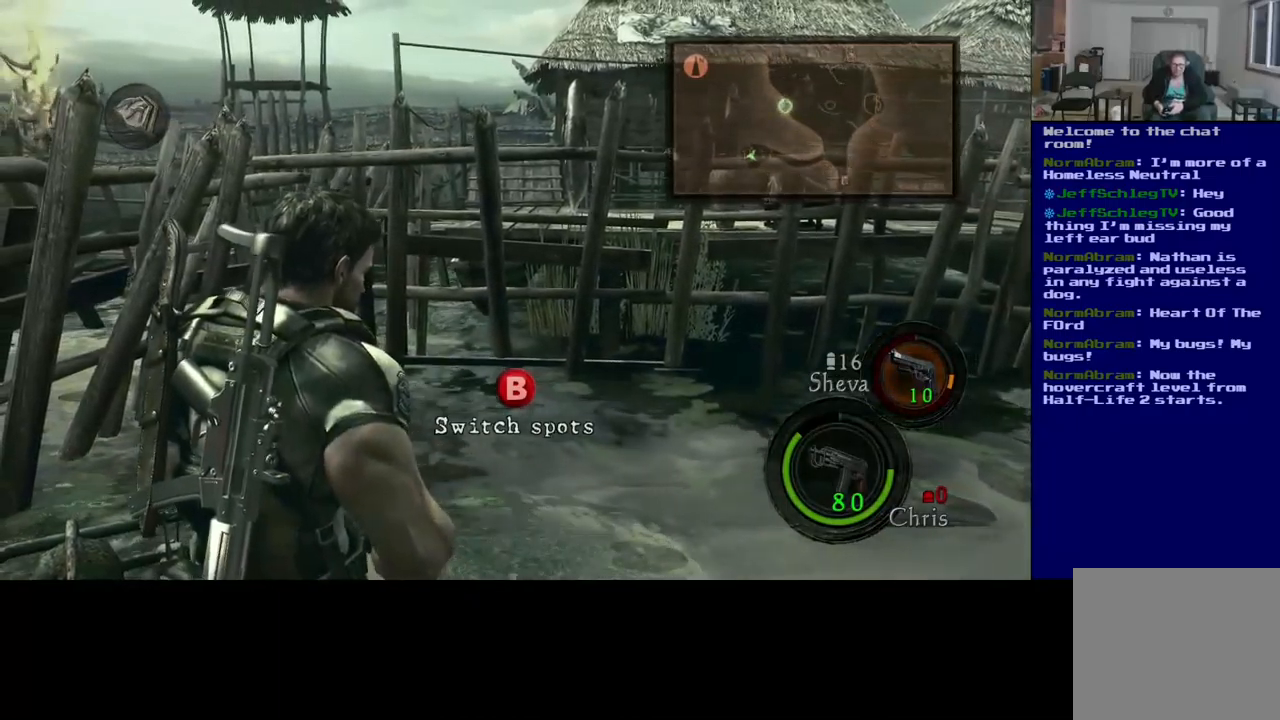
{"buttons": [], "left_stick": "center", "right_stick": "right", "events": [[317, "right_stick", "right"]]}